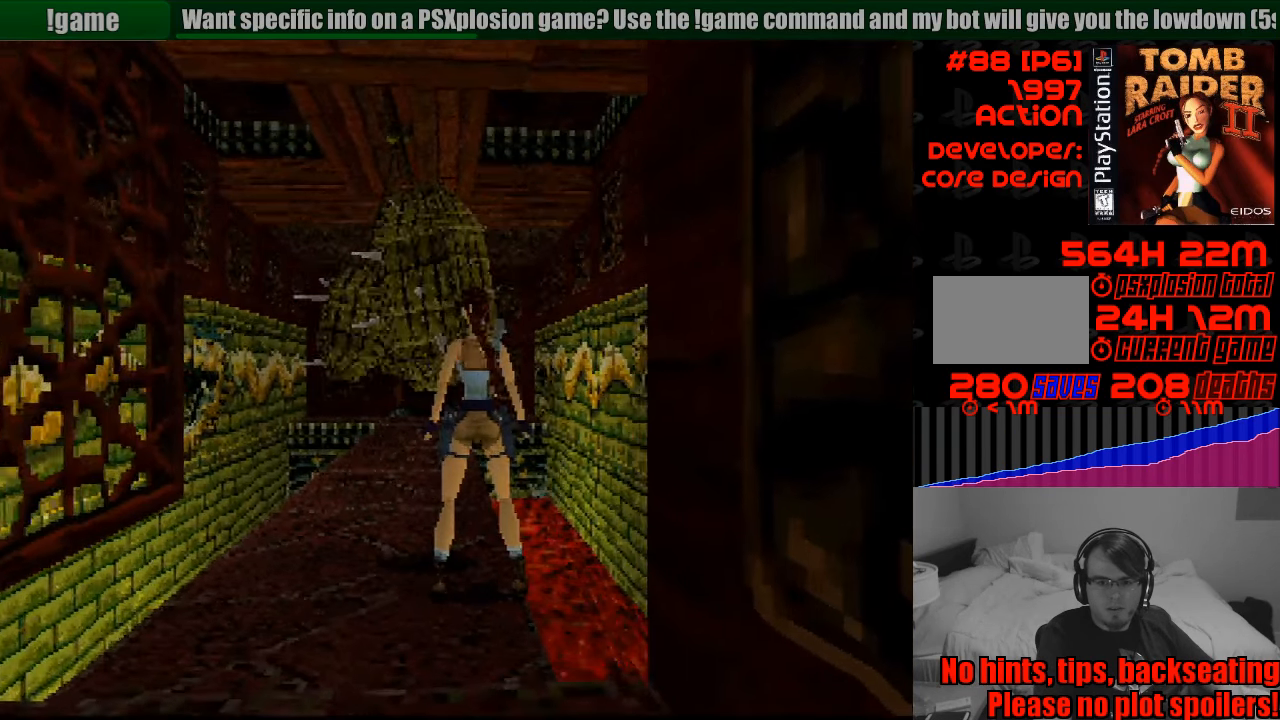
Gameplay with a controller (PlayStation layout); each line is a JSON object with the inputs held at the frame after it. "events" lists button and stick changes between this image and that frame as [ms after this image, input, new state], when the widget could be followed in between. Not read: L3 R3.
{"buttons": [], "events": []}
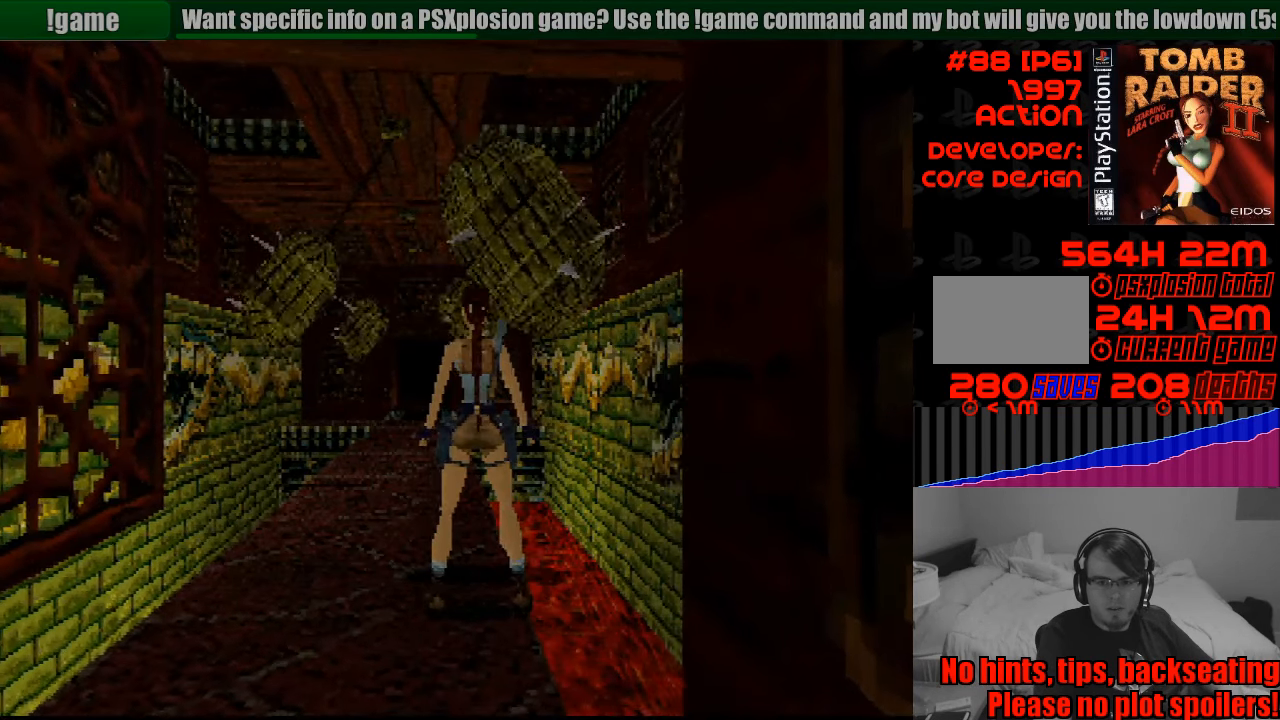
{"buttons": ["DPAD_UP"], "events": [[266, "DPAD_UP", "down"]]}
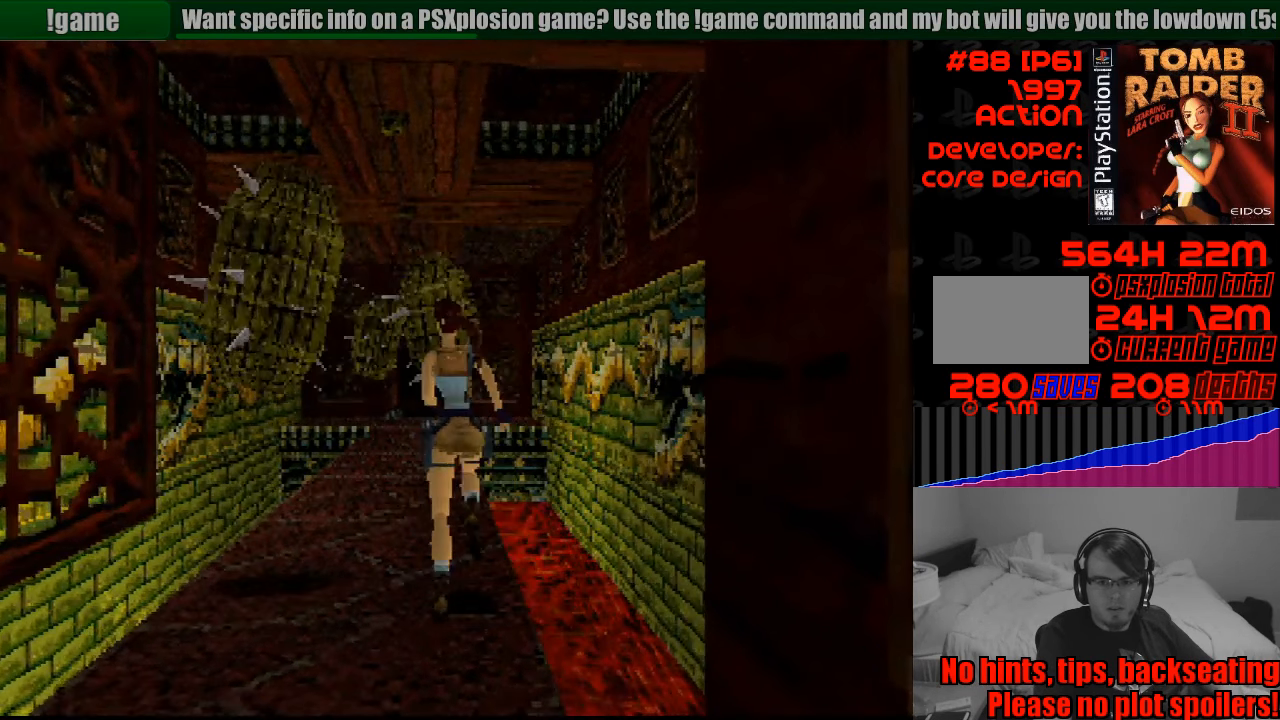
{"buttons": [], "events": [[217, "DPAD_UP", "up"]]}
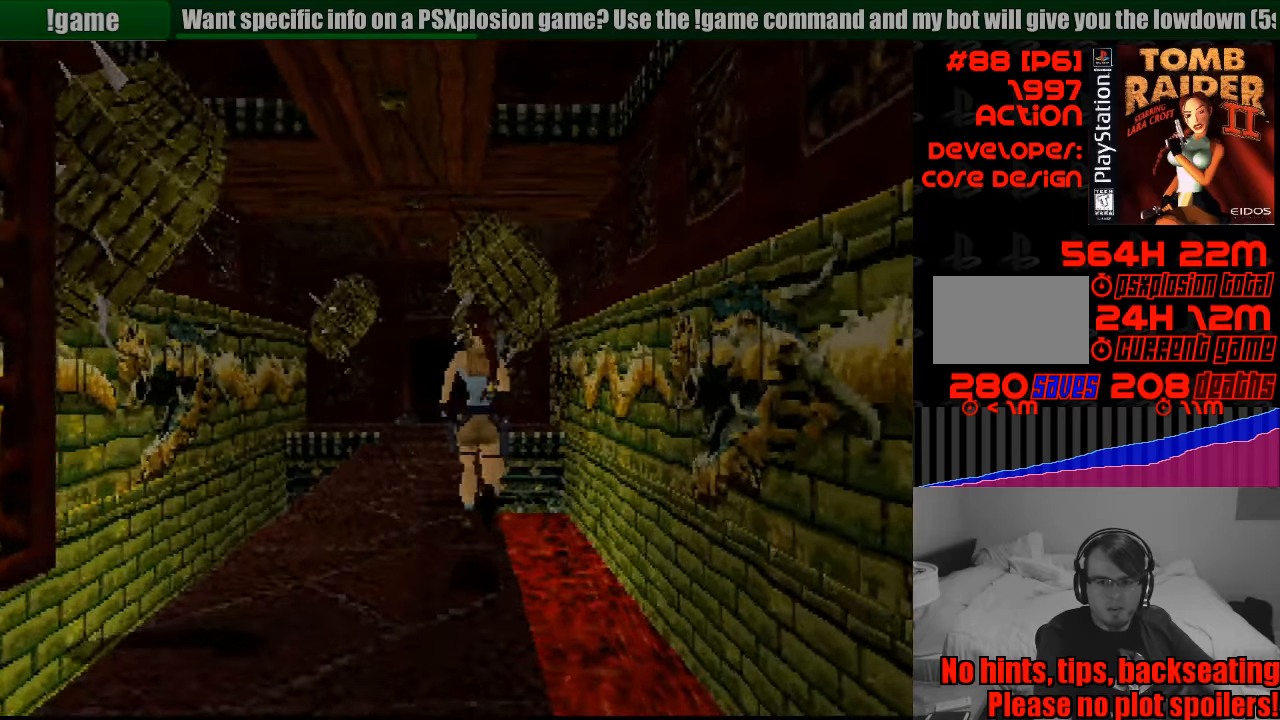
{"buttons": [], "events": []}
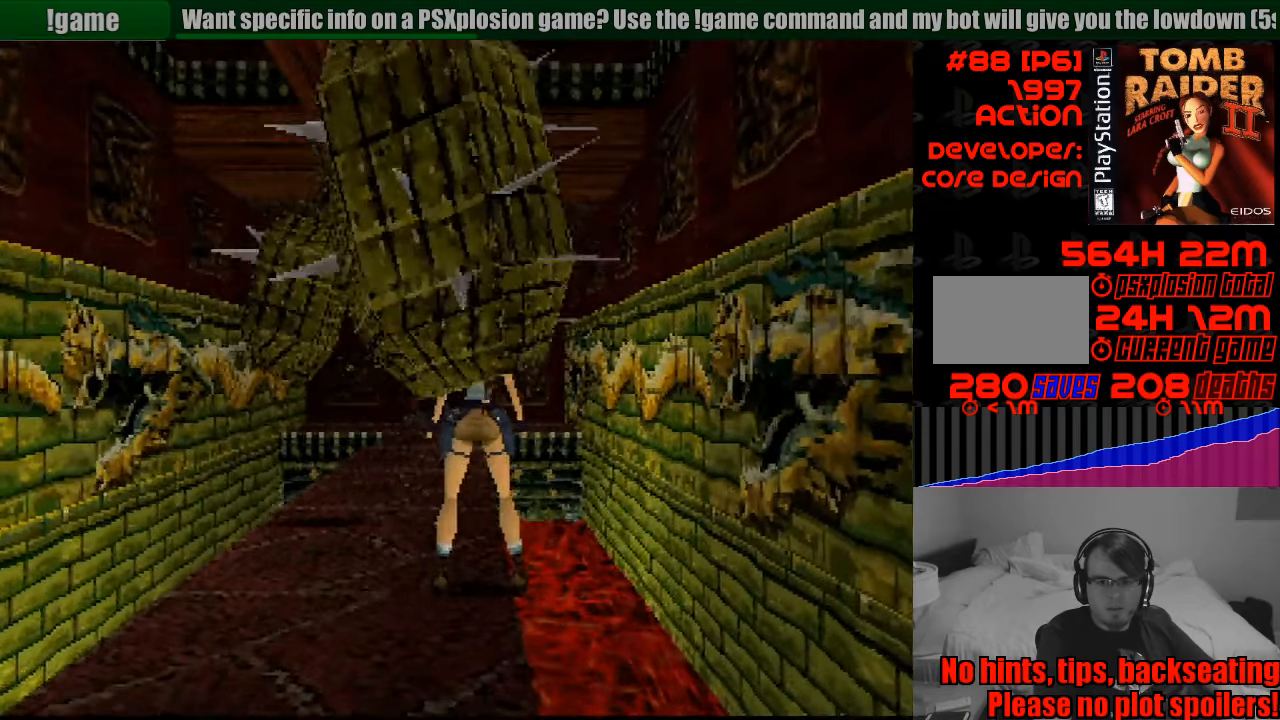
{"buttons": [], "events": []}
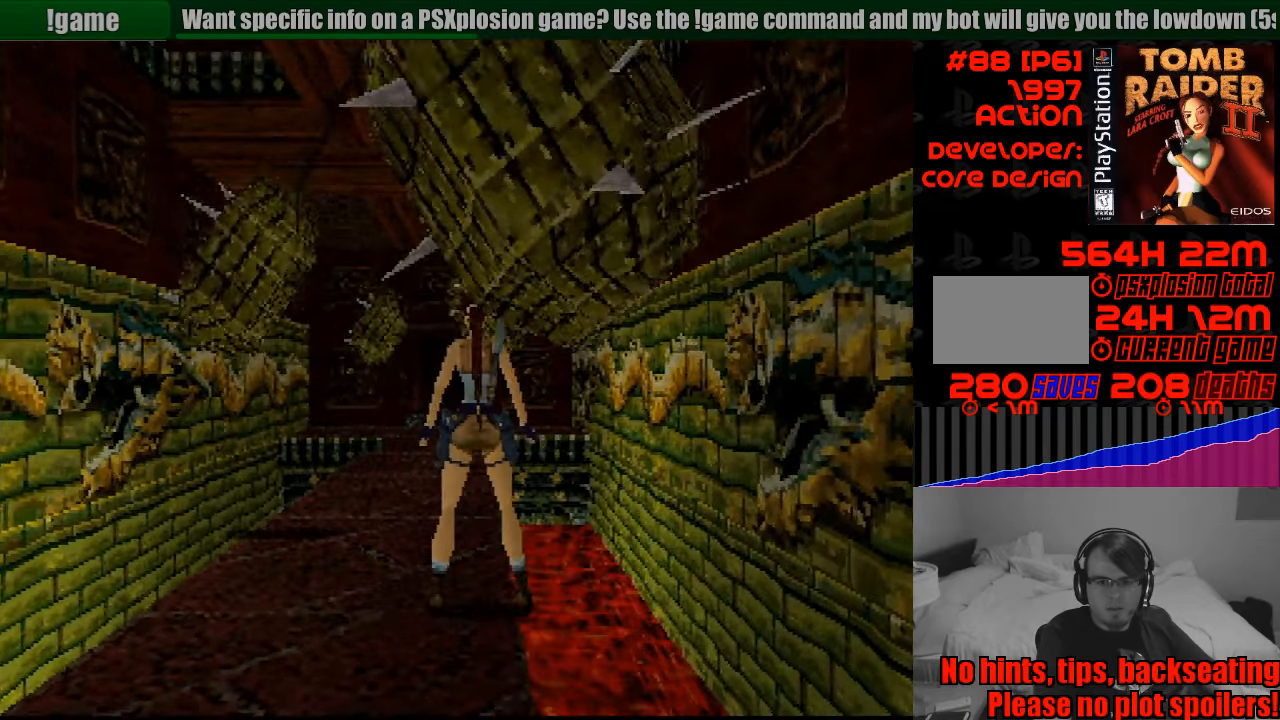
{"buttons": [], "events": []}
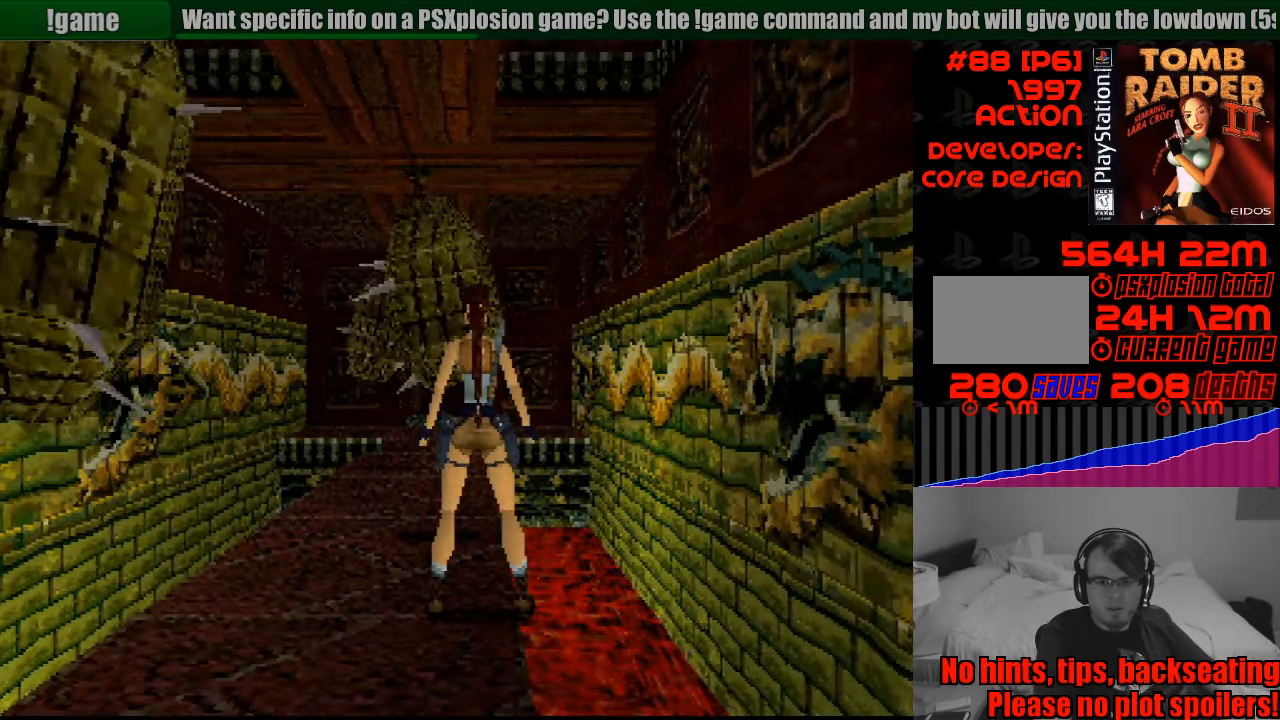
{"buttons": [], "events": []}
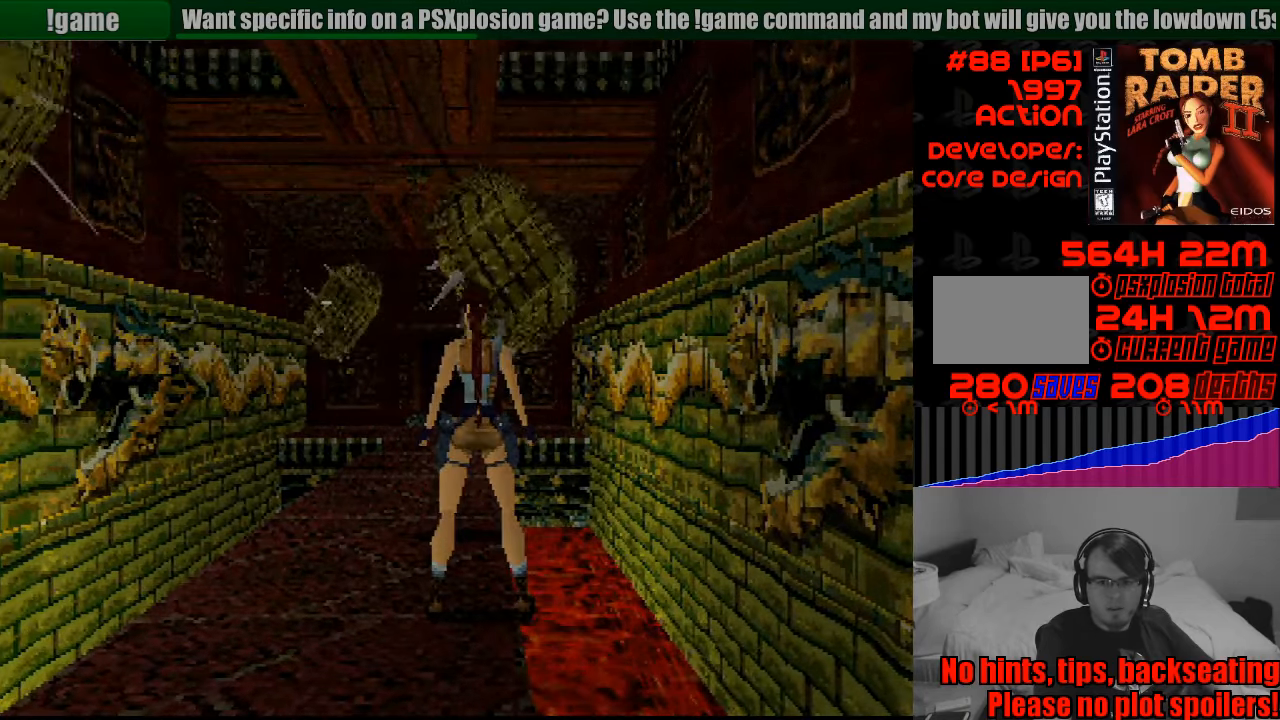
{"buttons": ["DPAD_UP"], "events": [[100, "DPAD_UP", "down"]]}
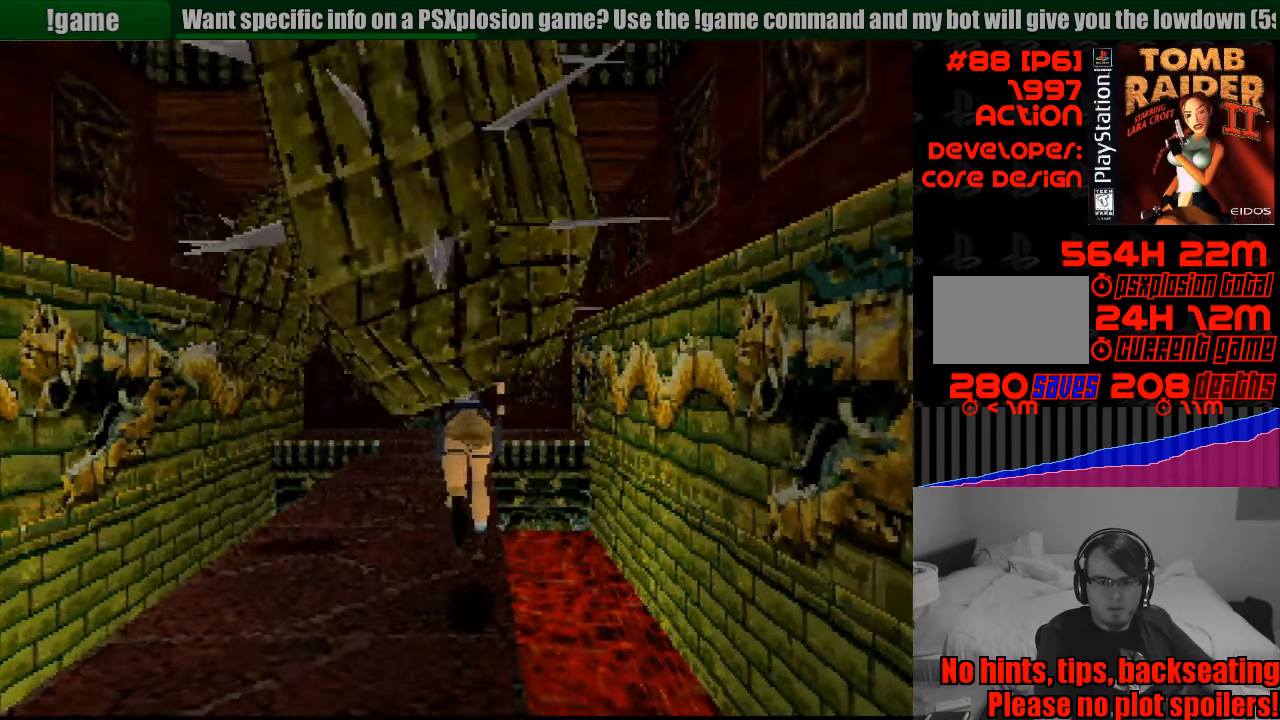
{"buttons": [], "events": [[500, "DPAD_UP", "up"]]}
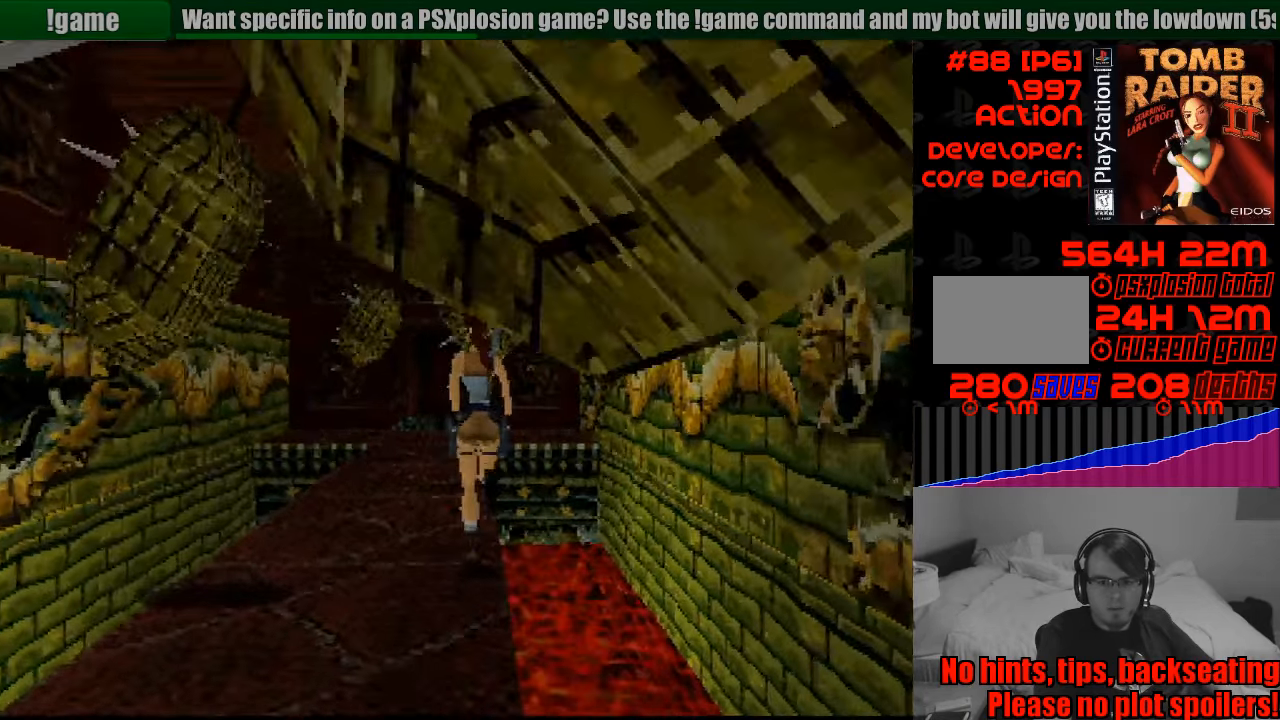
{"buttons": [], "events": []}
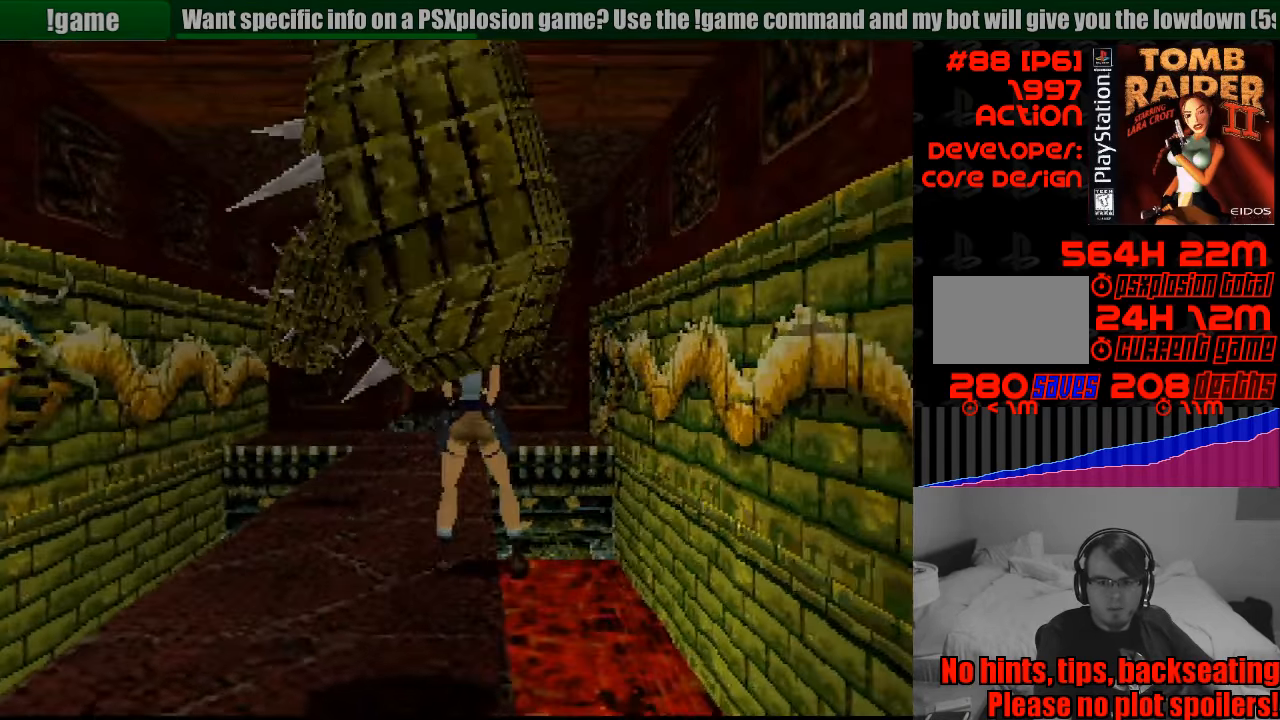
{"buttons": [], "events": []}
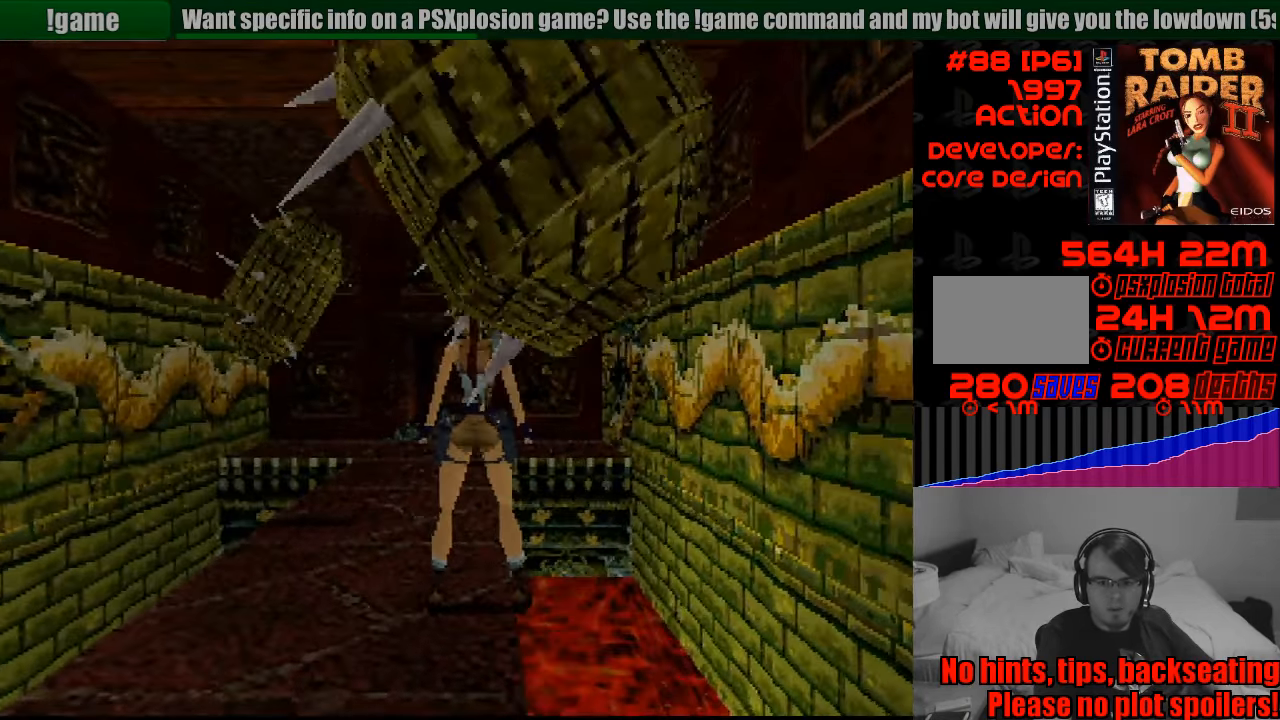
{"buttons": ["R1"], "events": [[83, "R1", "down"], [217, "DPAD_UP", "down"], [483, "DPAD_UP", "up"]]}
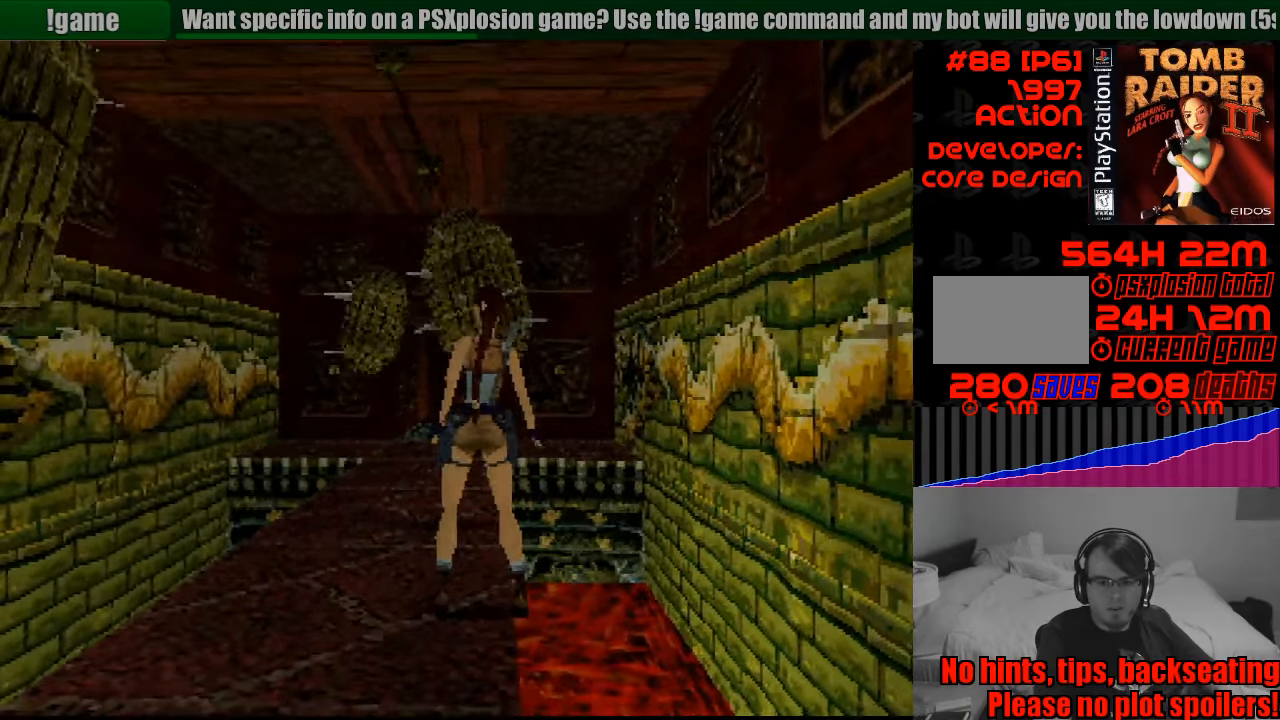
{"buttons": ["R1"], "events": []}
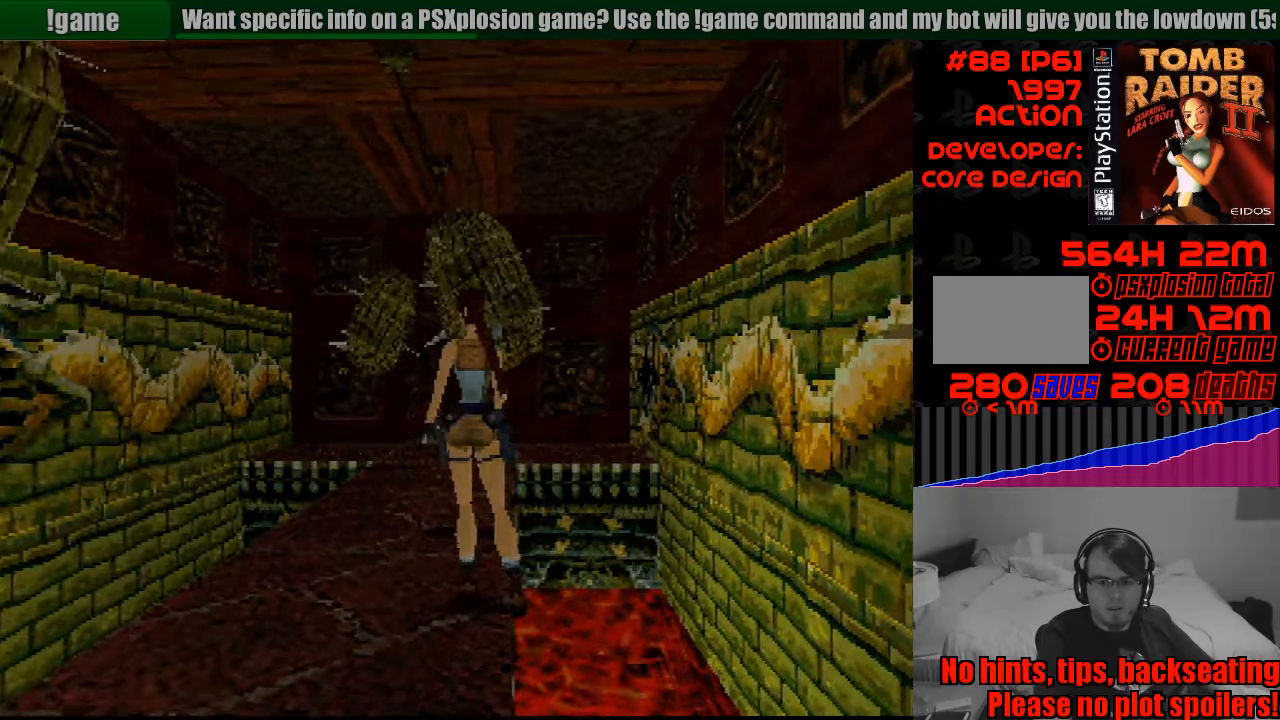
{"buttons": [], "events": [[33, "R1", "up"]]}
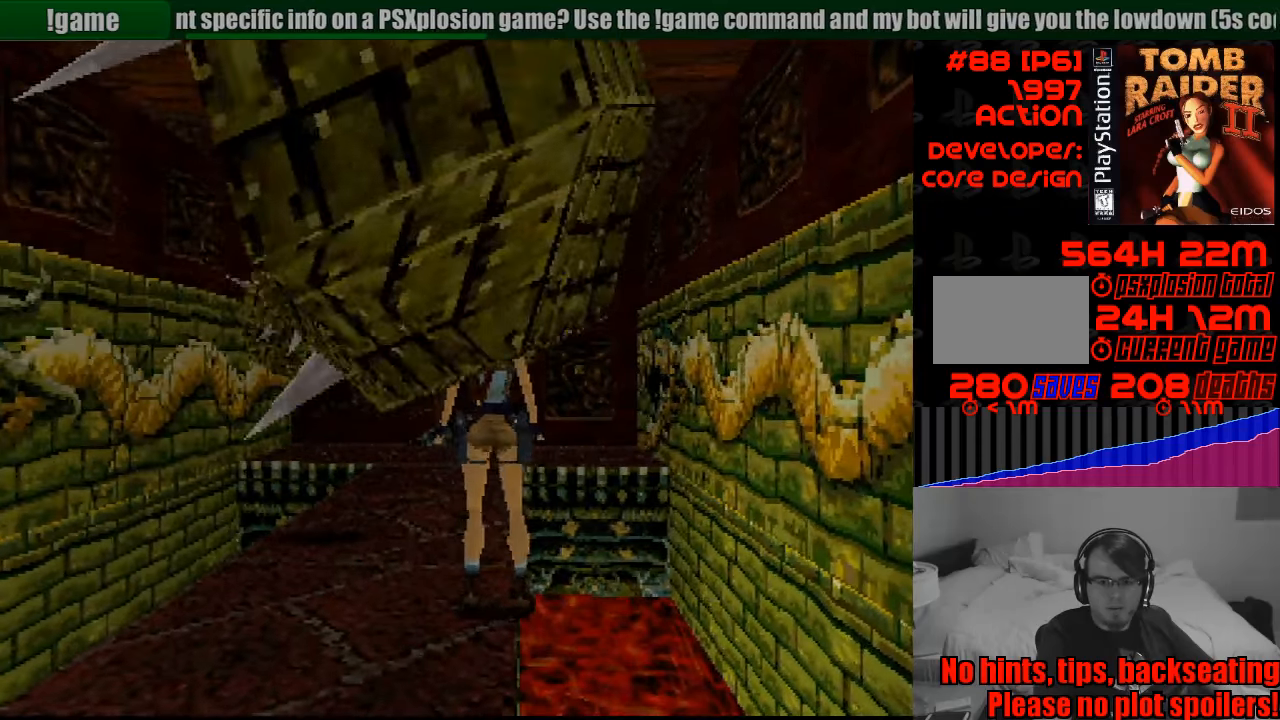
{"buttons": [], "events": []}
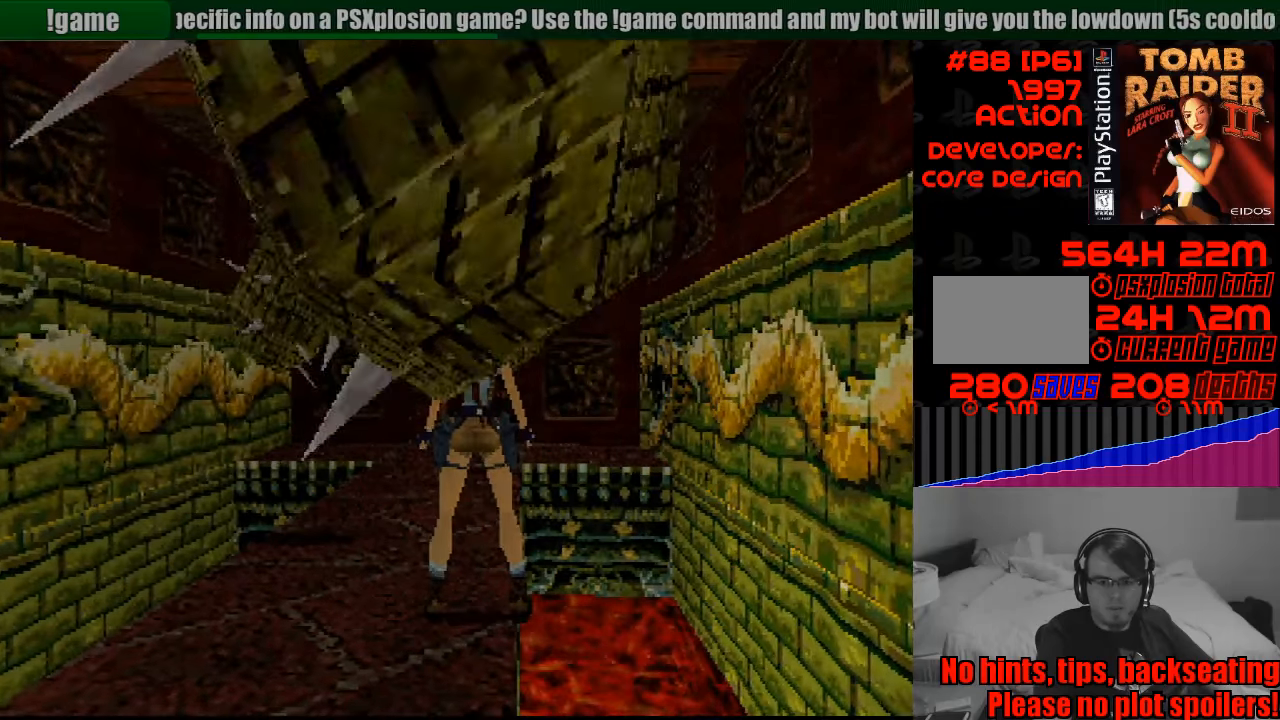
{"buttons": [], "events": []}
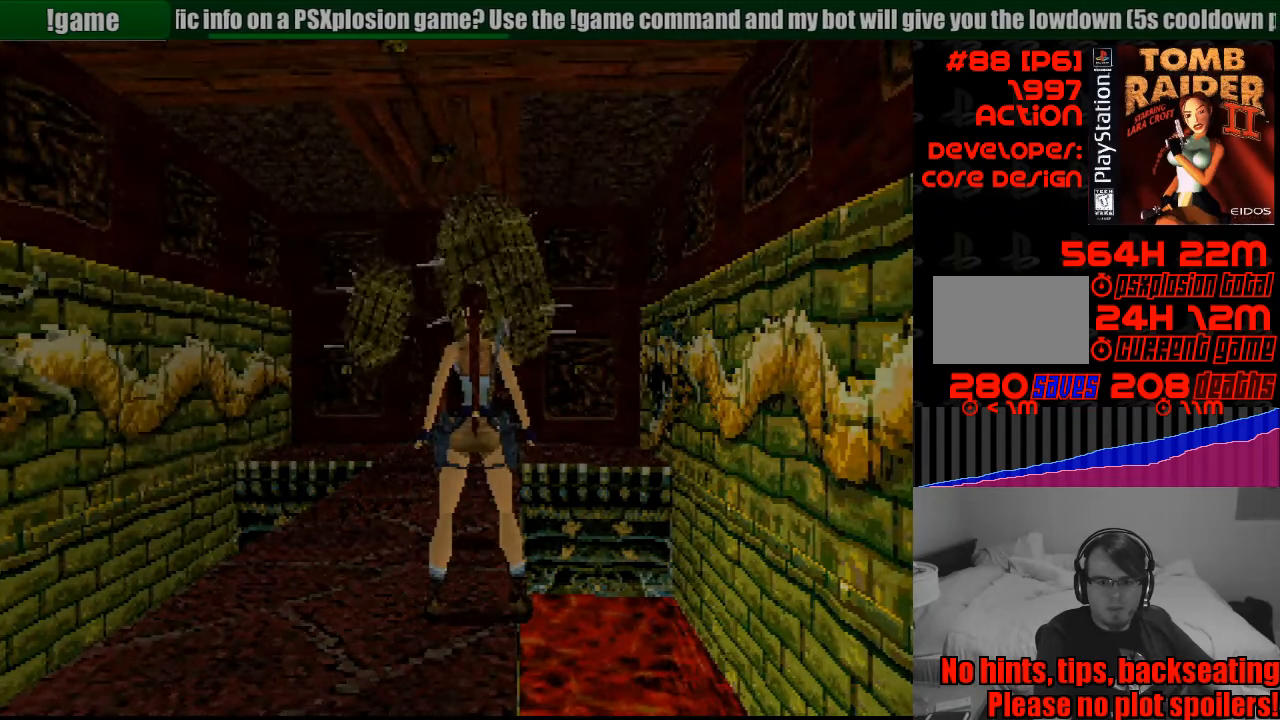
{"buttons": [], "events": []}
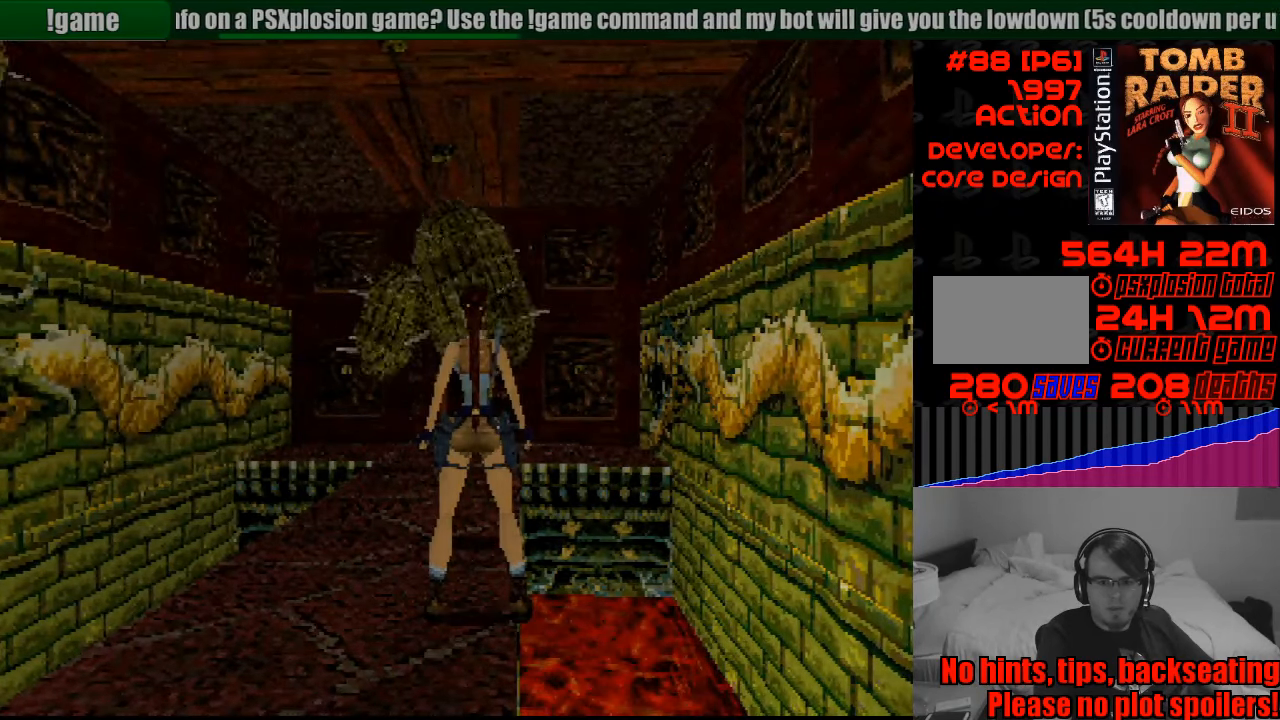
{"buttons": ["DPAD_UP"], "events": [[50, "DPAD_UP", "down"]]}
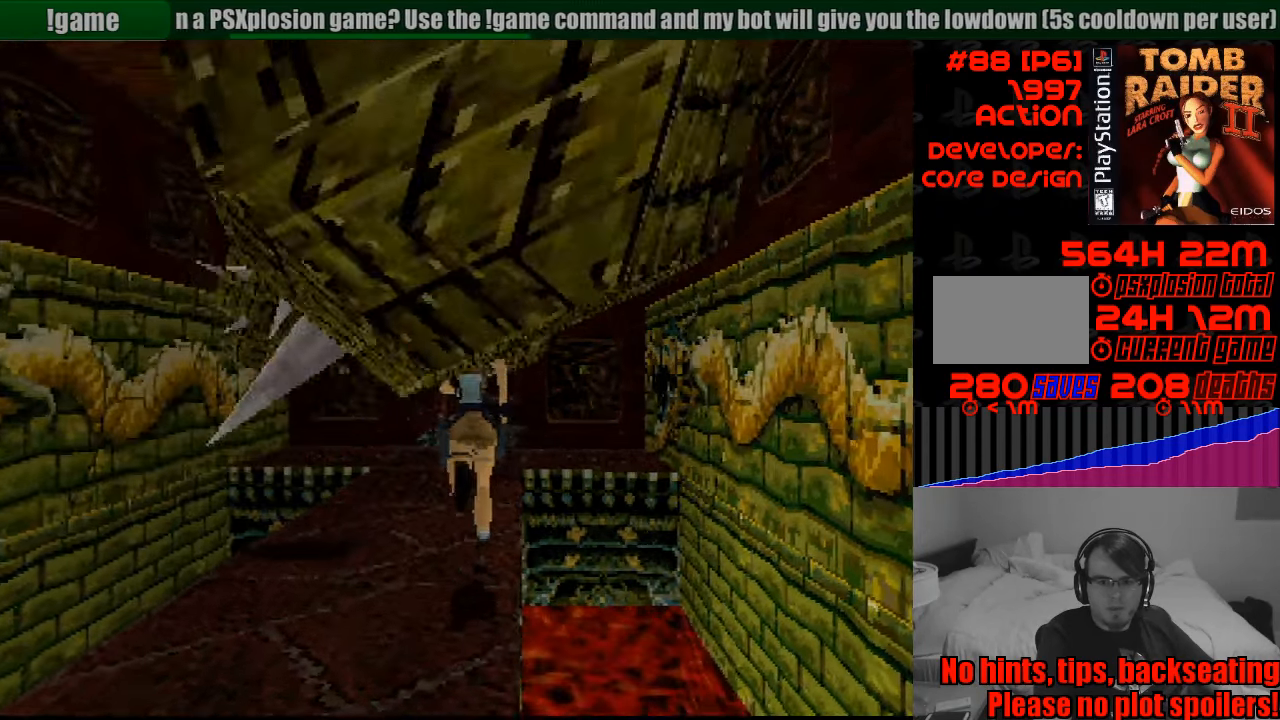
{"buttons": [], "events": [[333, "DPAD_UP", "up"]]}
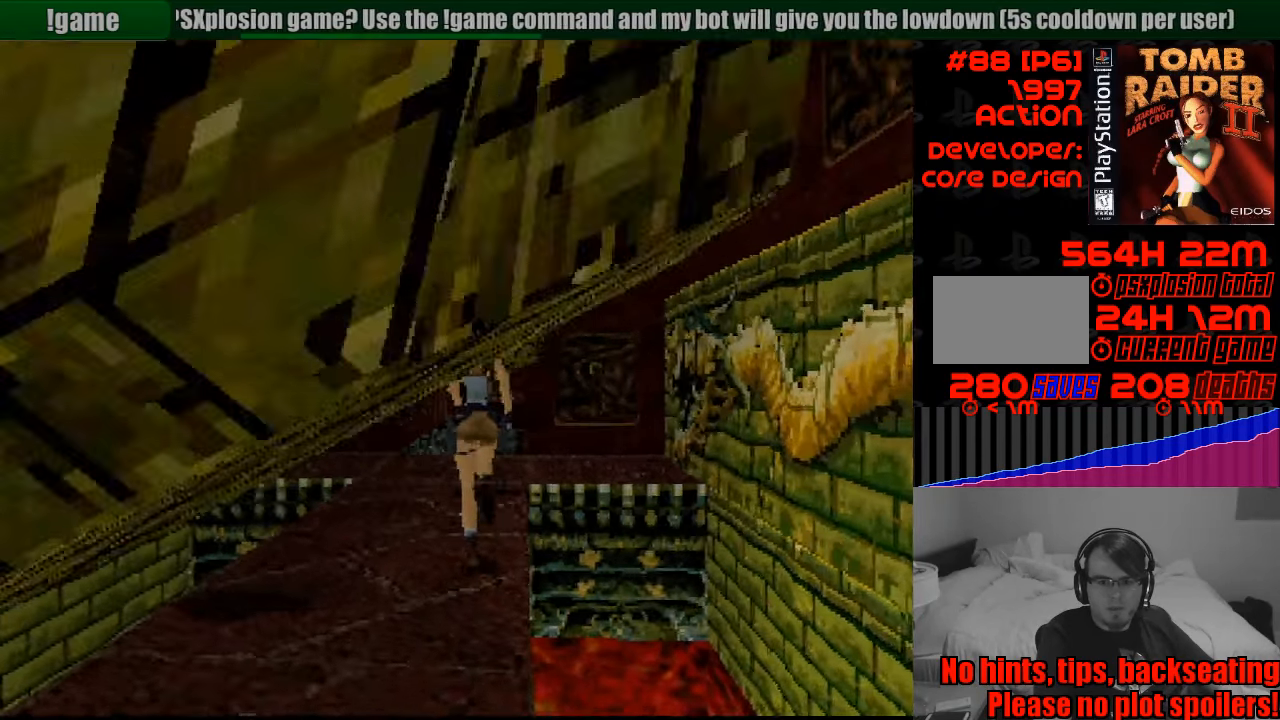
{"buttons": [], "events": []}
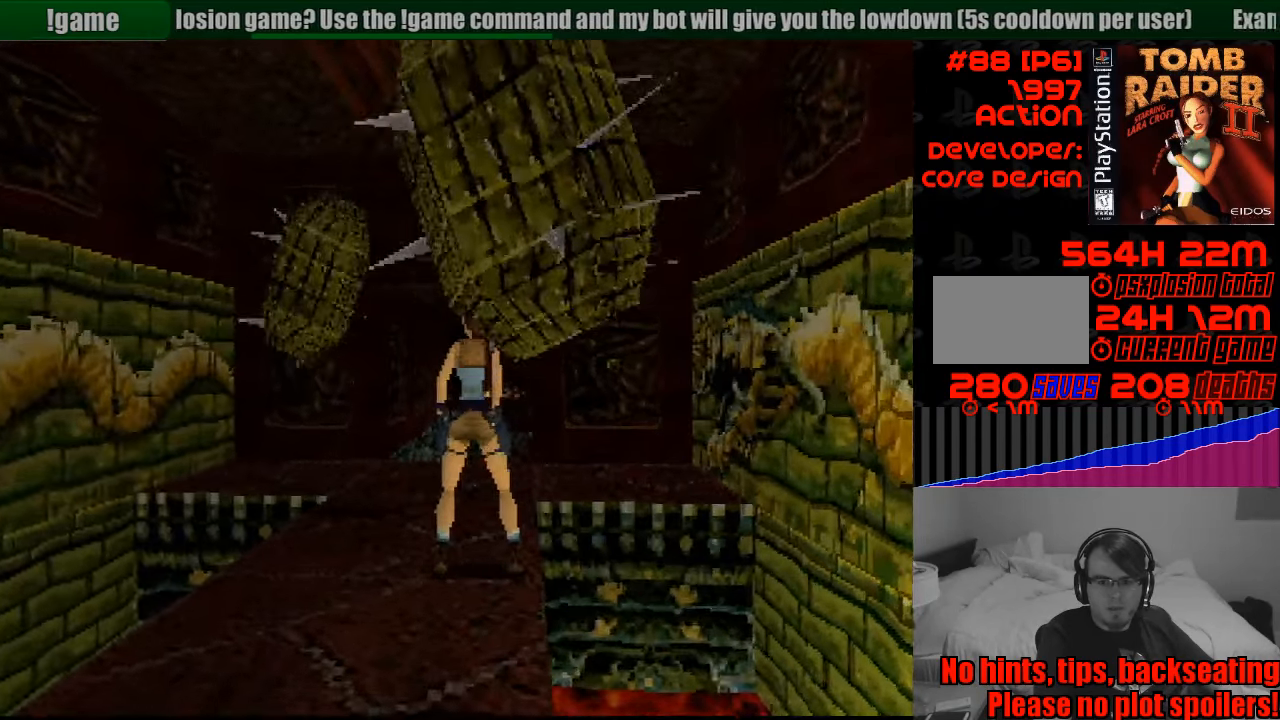
{"buttons": [], "events": [[350, "DPAD_RIGHT", "down"], [500, "DPAD_RIGHT", "up"]]}
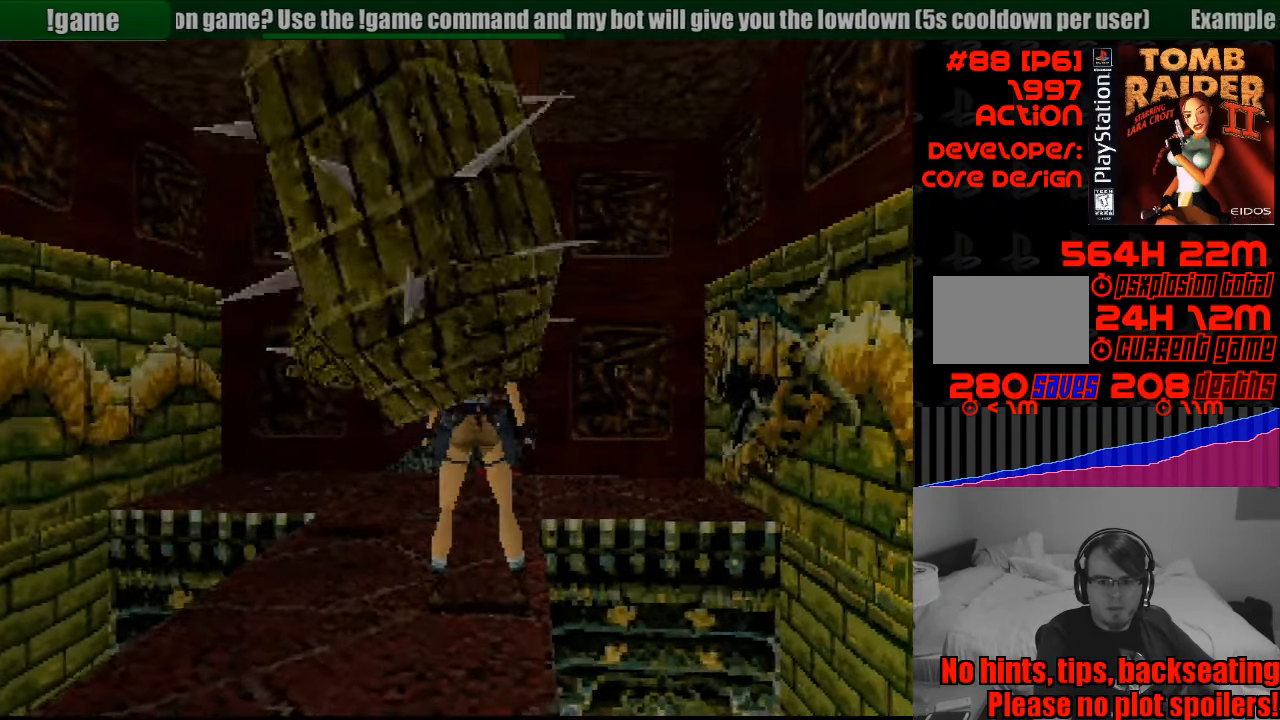
{"buttons": [], "events": []}
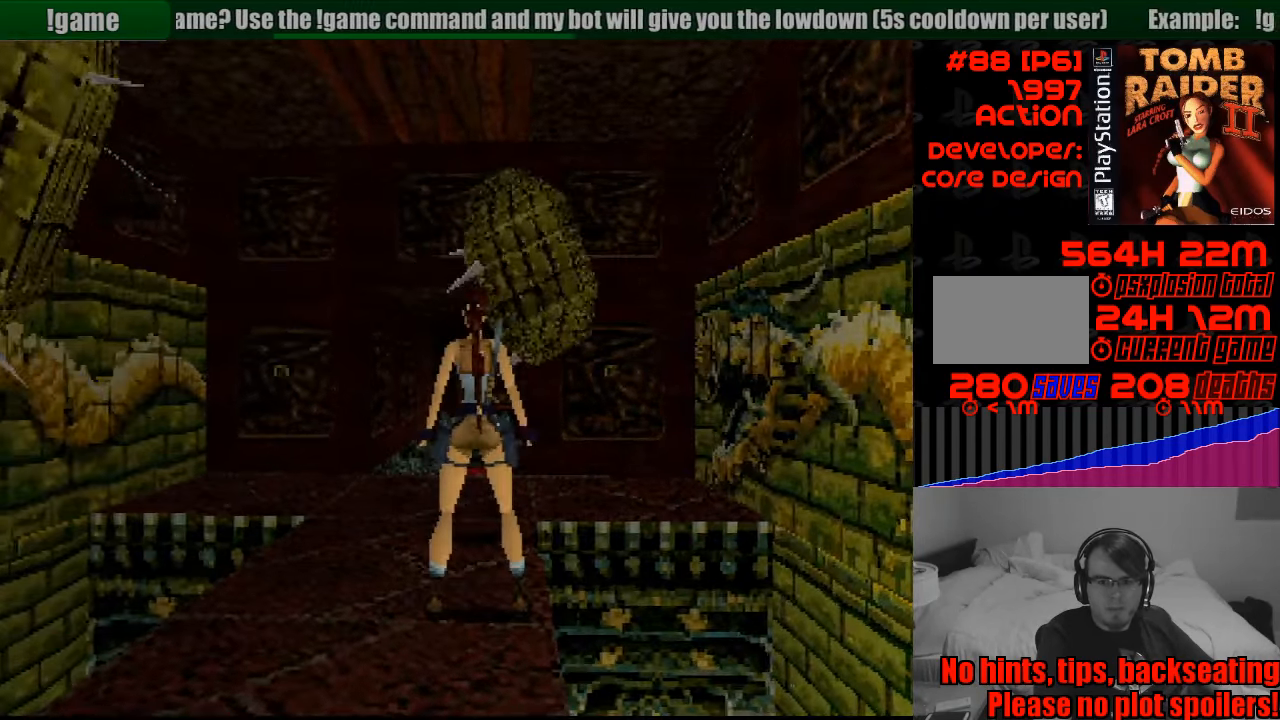
{"buttons": [], "events": []}
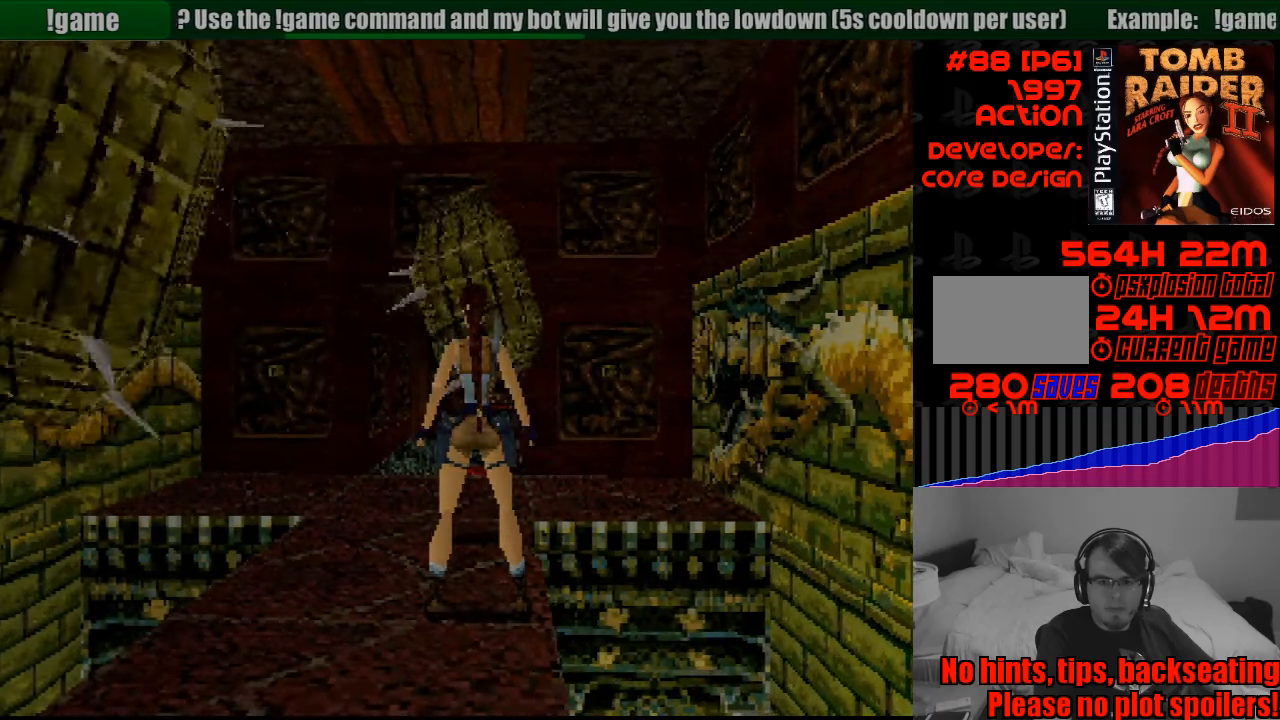
{"buttons": ["DPAD_UP"], "events": [[116, "DPAD_UP", "down"]]}
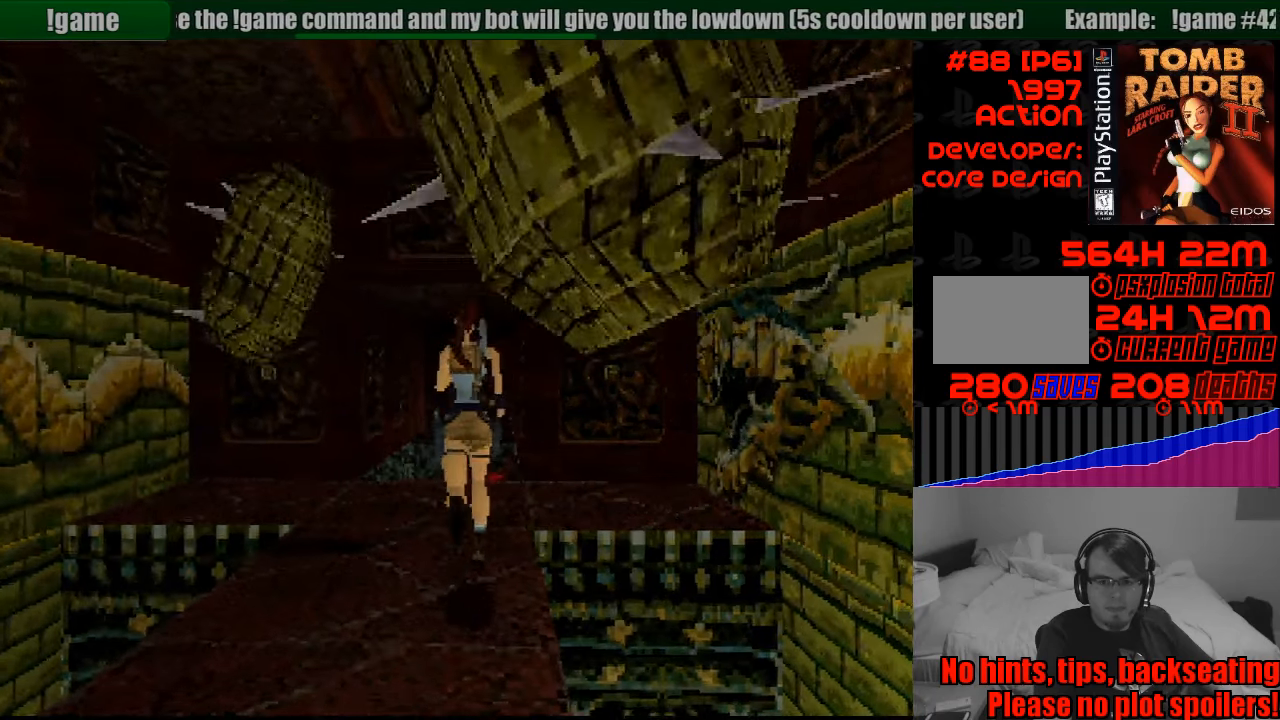
{"buttons": ["DPAD_UP"], "events": []}
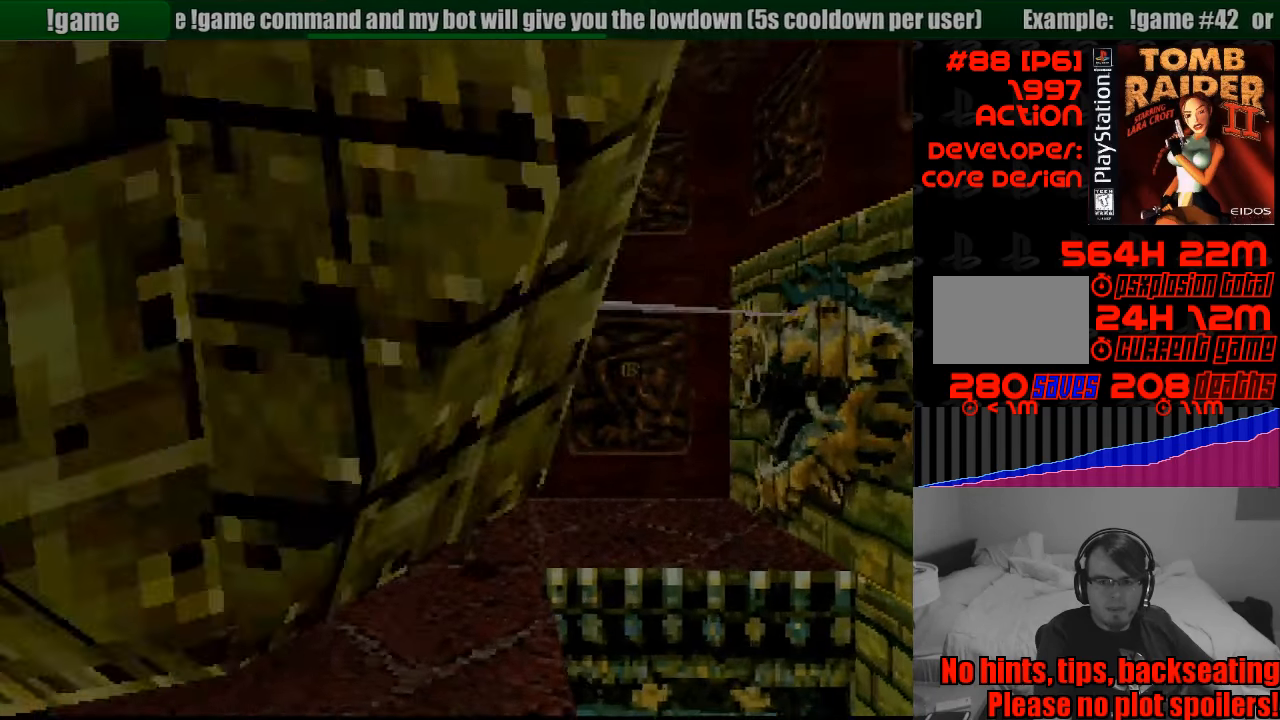
{"buttons": [], "events": [[50, "DPAD_UP", "up"]]}